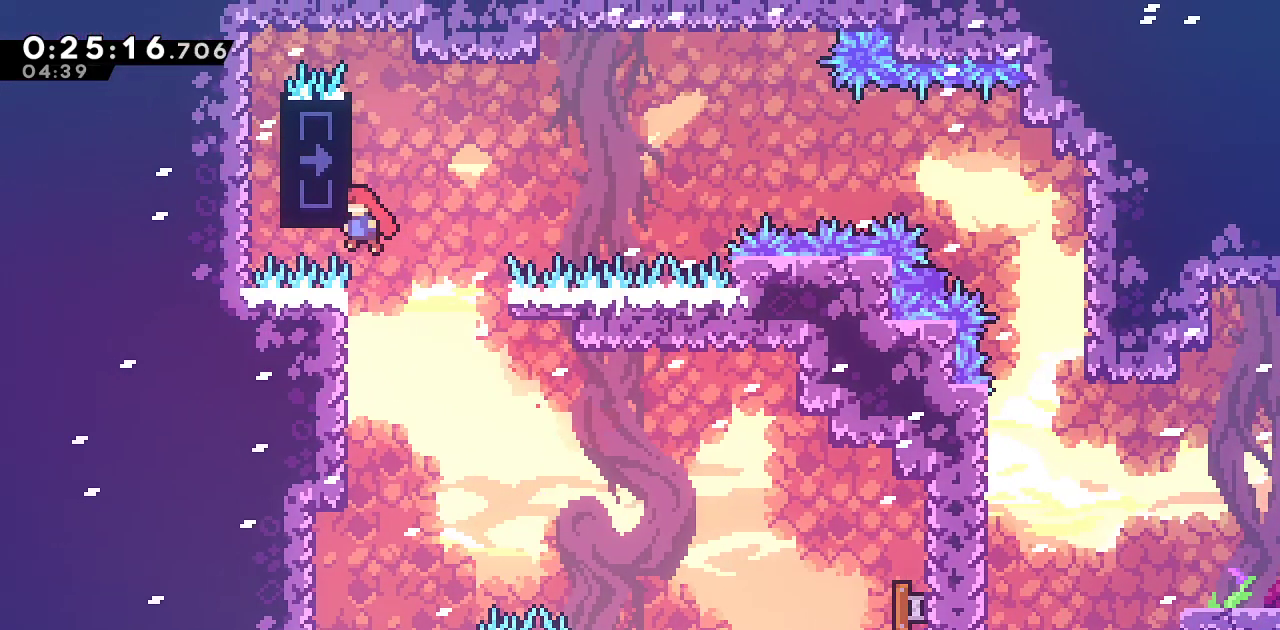
Gameplay with a controller (PlayStation layout); each line is a JSON object with the inputs held at the frame after it (dt_ms = milliseconds from this image to that frame). "events" lists button and stick changes between this image and that frame as [ms after this image, input, new state], when the widget could be followed in between.
{"dt_ms": 500, "buttons": ["R1"], "left_stick": "center", "right_stick": "center", "events": [[17, "SQUARE", "up"], [83, "DPAD_UP", "up"], [83, "L1", "up"], [100, "DPAD_LEFT", "up"]]}
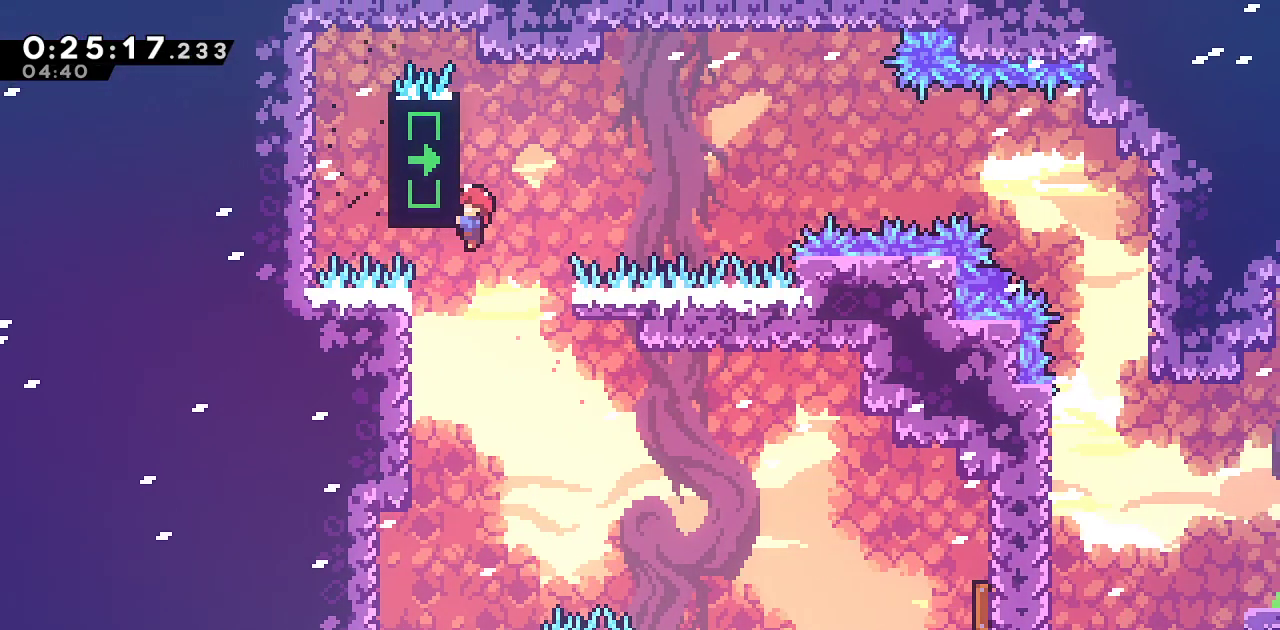
{"dt_ms": 500, "buttons": ["CROSS", "R1", "DPAD_RIGHT"], "left_stick": "center", "right_stick": "center", "events": [[200, "DPAD_RIGHT", "down"], [250, "CROSS", "down"]]}
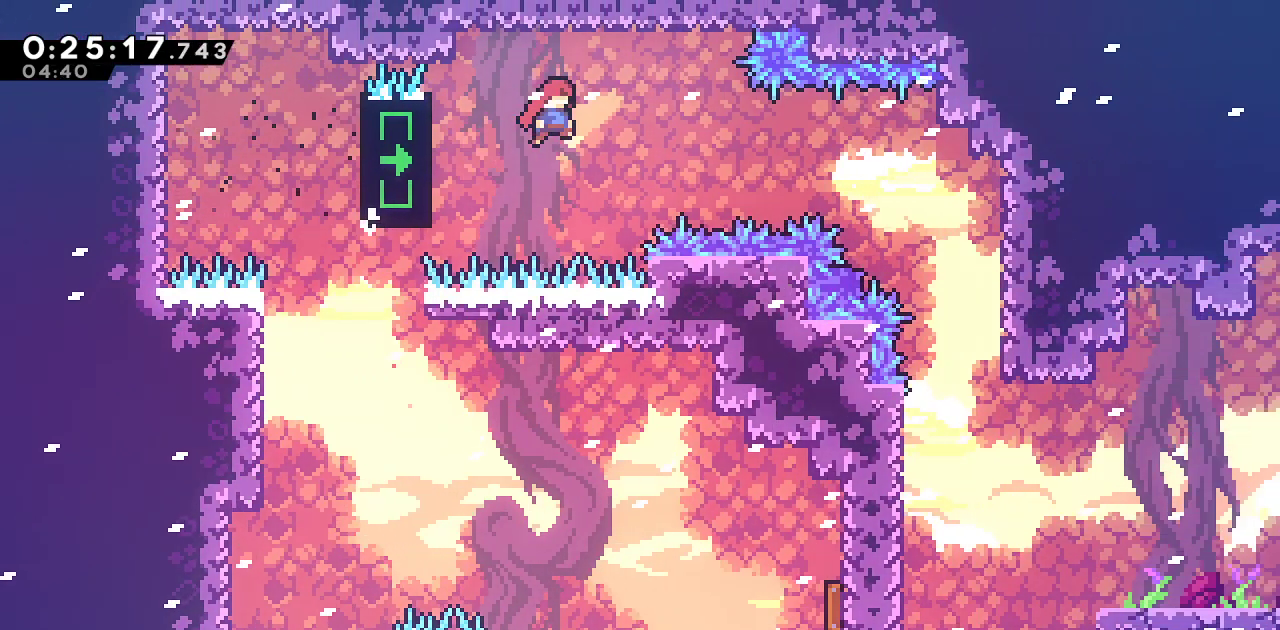
{"dt_ms": 500, "buttons": ["SQUARE", "R1", "DPAD_RIGHT"], "left_stick": "center", "right_stick": "center", "events": [[283, "CROSS", "up"], [300, "SQUARE", "down"]]}
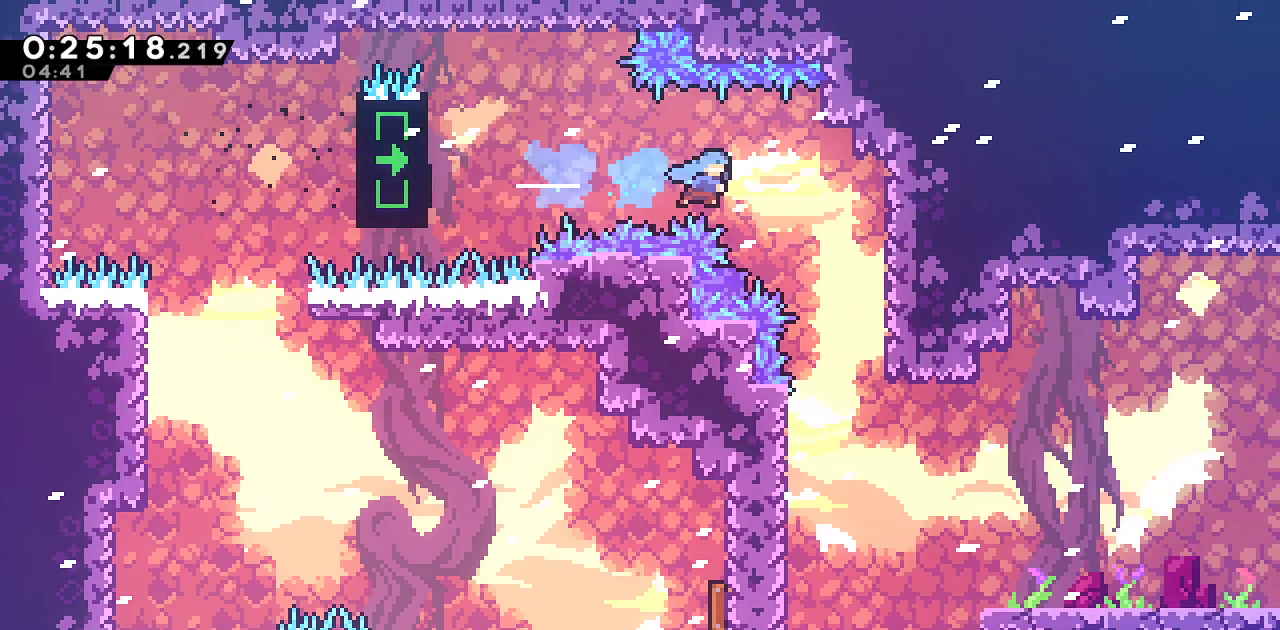
{"dt_ms": 500, "buttons": ["DPAD_RIGHT"], "left_stick": "center", "right_stick": "center", "events": [[67, "SQUARE", "up"], [117, "R1", "up"], [267, "DPAD_RIGHT", "up"], [417, "DPAD_RIGHT", "down"]]}
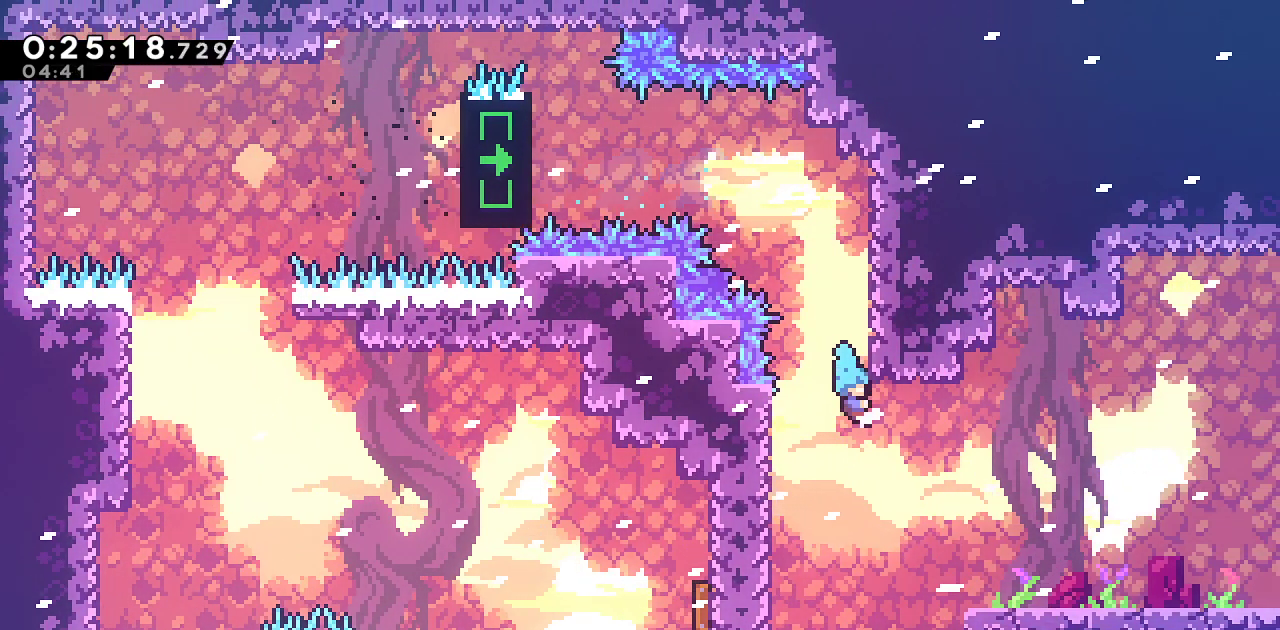
{"dt_ms": 500, "buttons": ["SQUARE", "R1", "DPAD_DOWN", "DPAD_RIGHT"], "left_stick": "center", "right_stick": "center", "events": [[150, "R1", "down"], [333, "SQUARE", "down"], [417, "DPAD_DOWN", "down"]]}
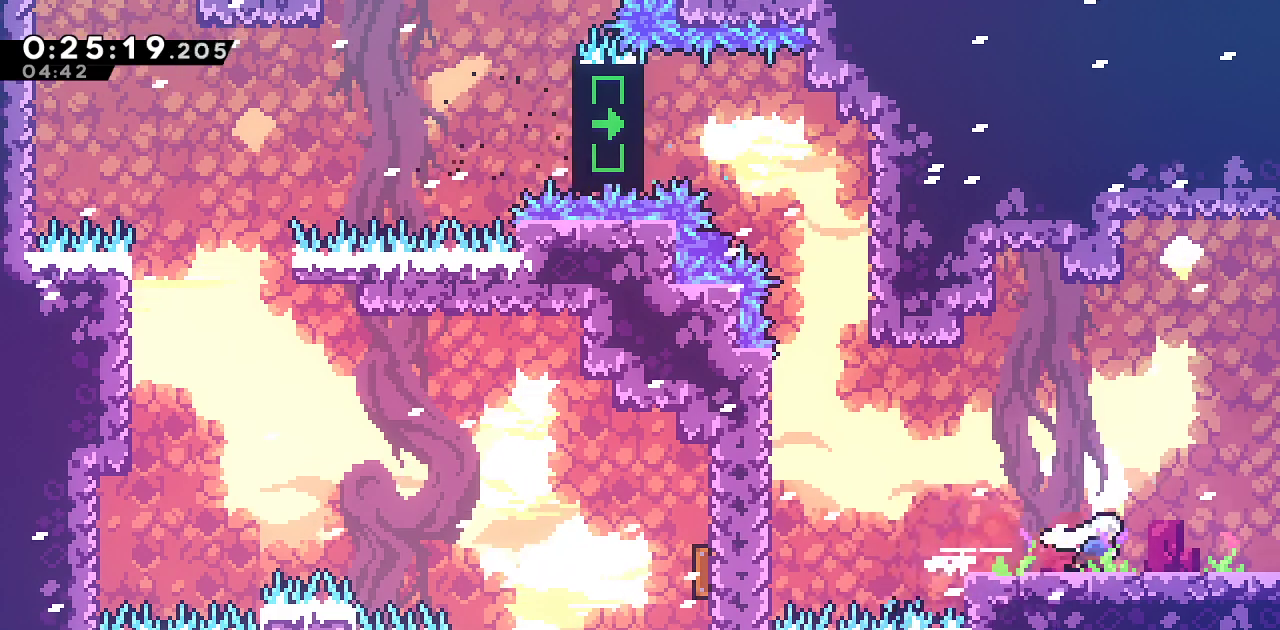
{"dt_ms": 500, "buttons": ["CROSS", "SQUARE", "R1", "DPAD_RIGHT"], "left_stick": "center", "right_stick": "center", "events": [[33, "CROSS", "down"], [117, "DPAD_DOWN", "up"]]}
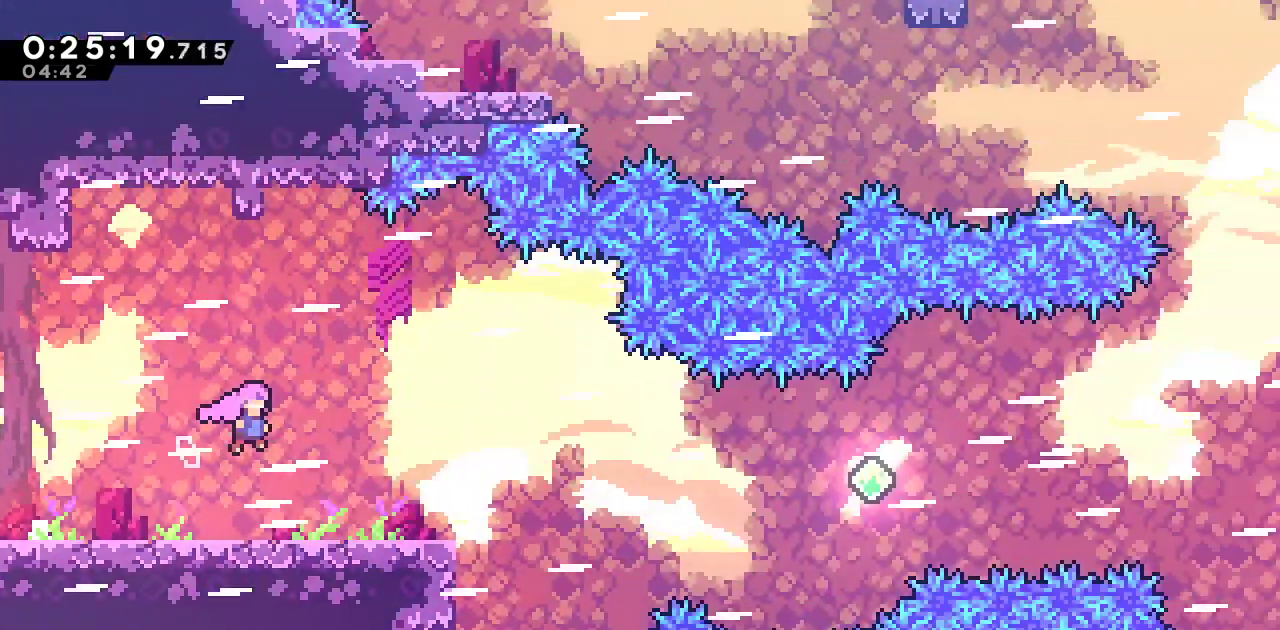
{"dt_ms": 500, "buttons": ["SQUARE", "DPAD_DOWN", "DPAD_RIGHT"], "left_stick": "center", "right_stick": "center"}
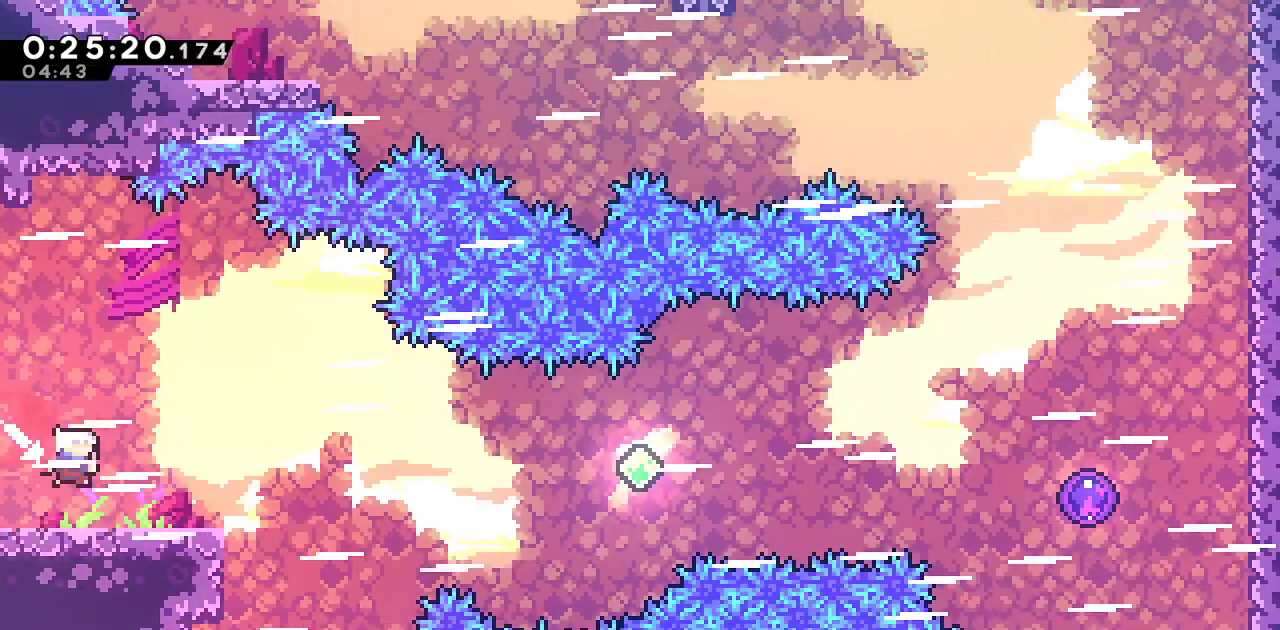
{"dt_ms": 500, "buttons": ["L1", "DPAD_RIGHT"], "left_stick": "center", "right_stick": "center", "events": [[50, "SQUARE", "up"], [67, "DPAD_DOWN", "up"], [117, "L1", "down"]]}
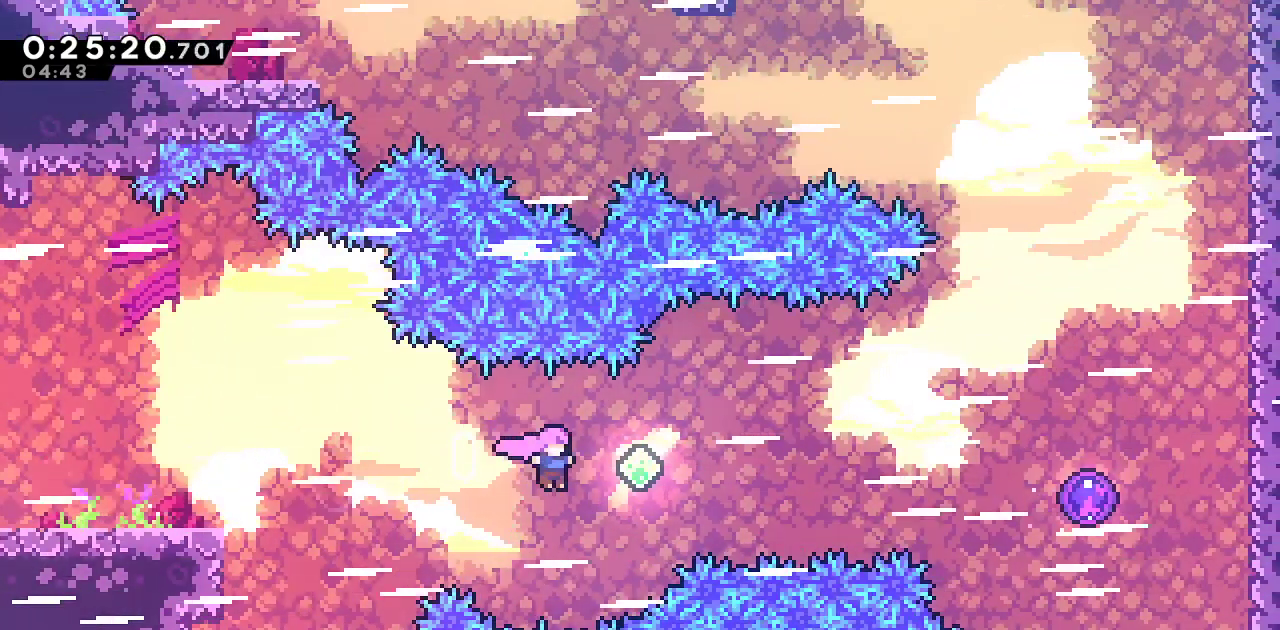
{"dt_ms": 500, "buttons": ["DPAD_RIGHT"], "left_stick": "center", "right_stick": "center", "events": [[33, "SQUARE", "down"], [83, "L1", "up"], [183, "SQUARE", "up"], [283, "SQUARE", "down"], [417, "SQUARE", "up"]]}
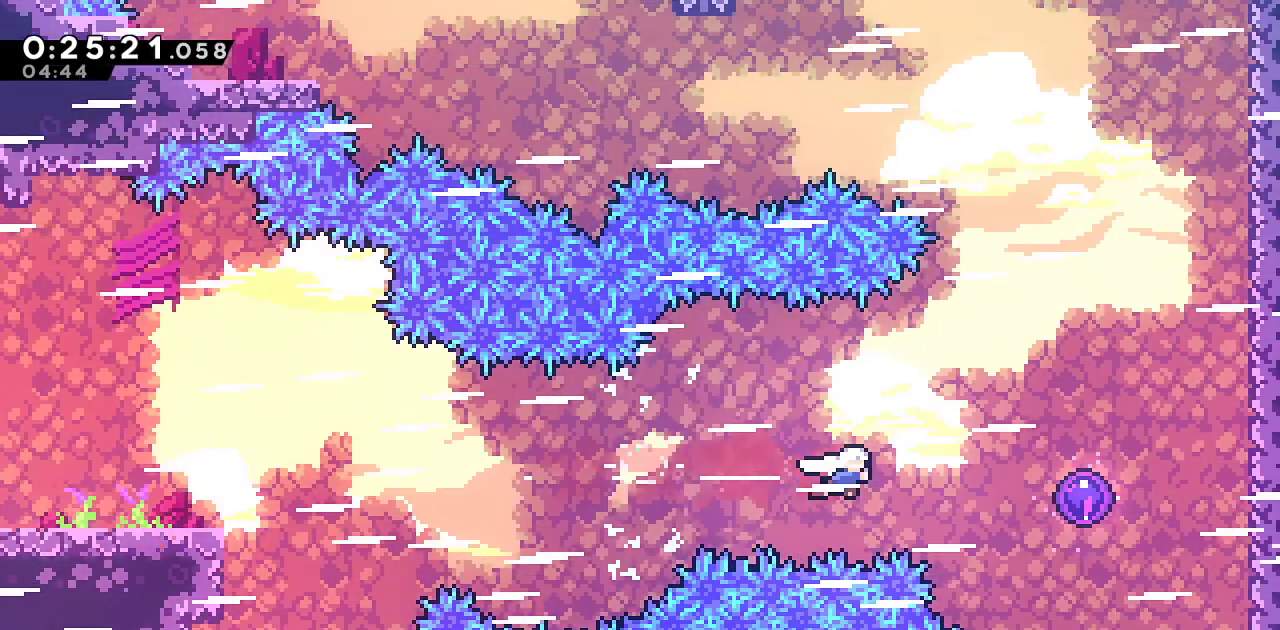
{"dt_ms": 500, "buttons": ["DPAD_UP"], "left_stick": "center", "right_stick": "center", "events": [[33, "SQUARE", "down"], [233, "DPAD_RIGHT", "up"], [267, "SQUARE", "up"], [317, "DPAD_UP", "down"]]}
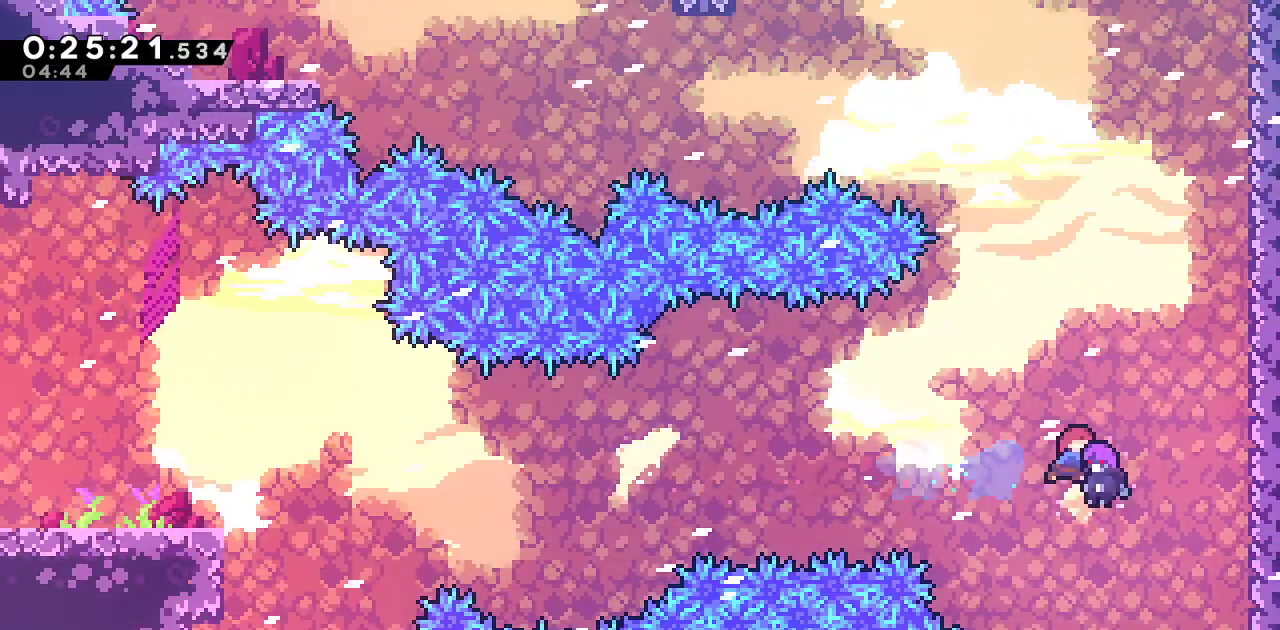
{"dt_ms": 500, "buttons": ["SQUARE", "DPAD_UP"], "left_stick": "center", "right_stick": "center", "events": [[417, "SQUARE", "down"]]}
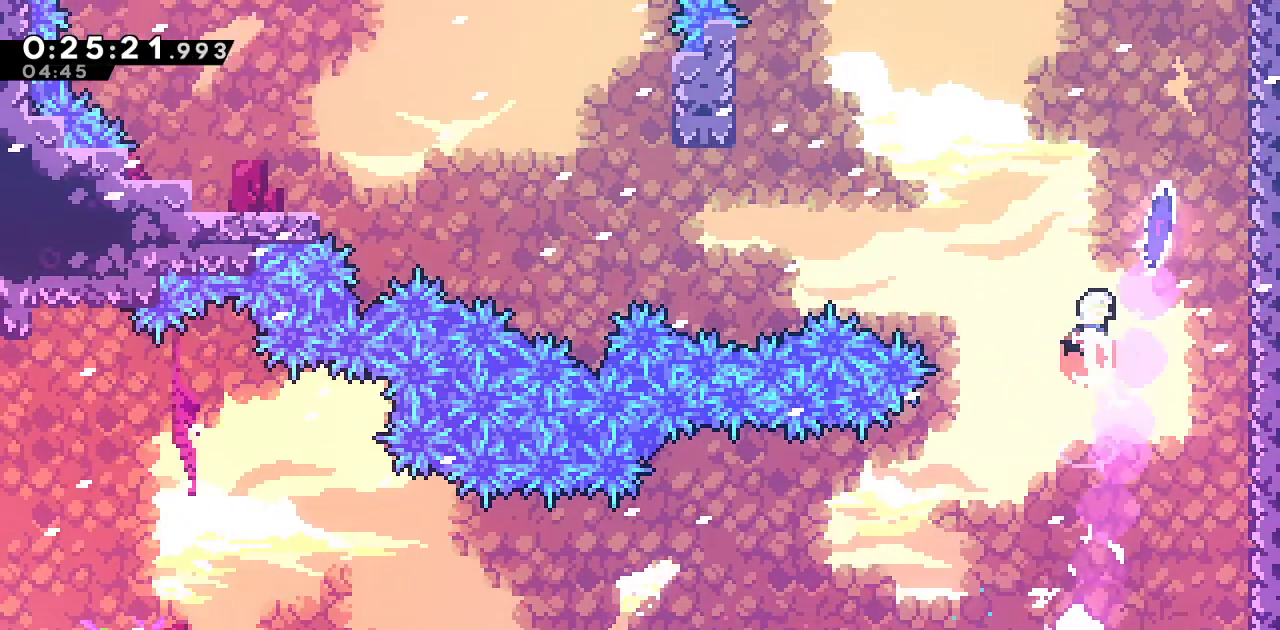
{"dt_ms": 500, "buttons": ["DPAD_DOWN", "DPAD_LEFT"], "left_stick": "center", "right_stick": "center"}
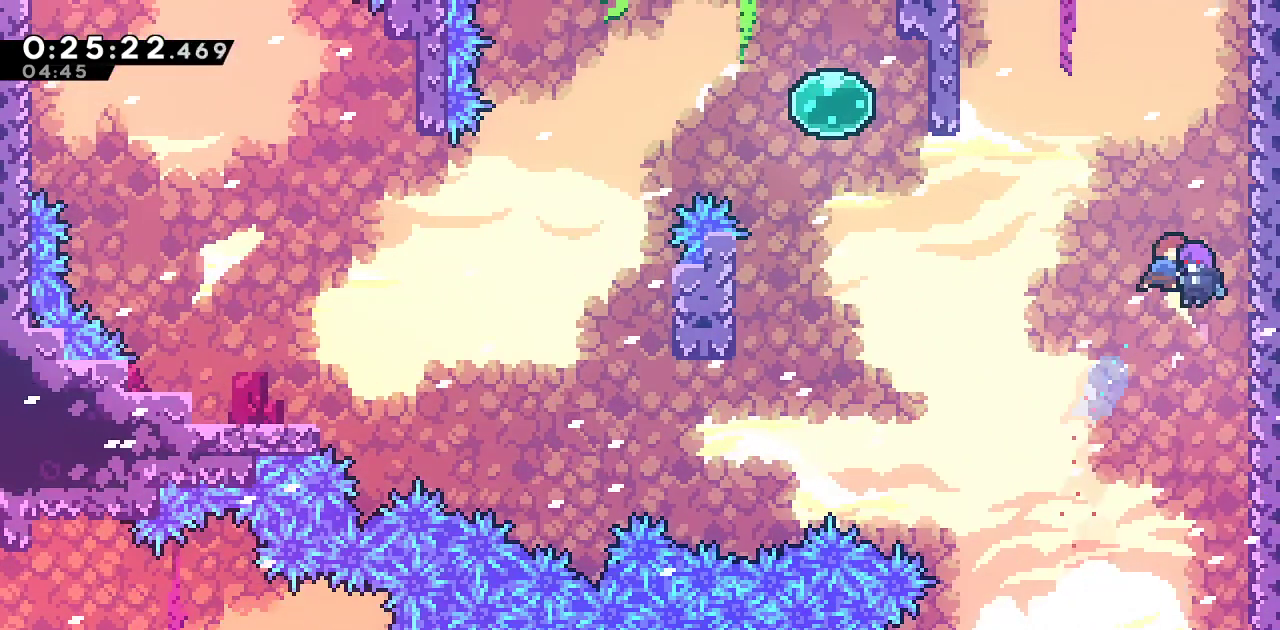
{"dt_ms": 500, "buttons": ["SQUARE", "DPAD_DOWN", "DPAD_LEFT"], "left_stick": "center", "right_stick": "center", "events": [[450, "SQUARE", "down"]]}
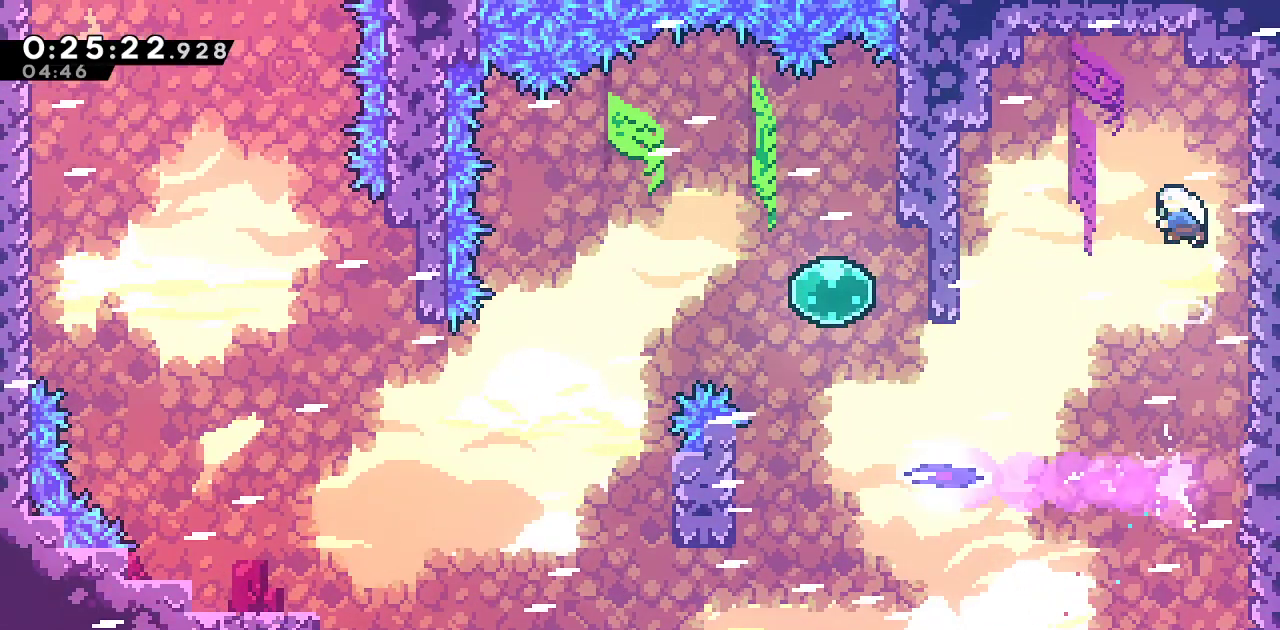
{"dt_ms": 500, "buttons": ["DPAD_LEFT"], "left_stick": "center", "right_stick": "center", "events": [[183, "SQUARE", "up"], [217, "DPAD_DOWN", "up"], [250, "DPAD_UP", "down"], [333, "SQUARE", "down"], [483, "SQUARE", "up"], [500, "DPAD_UP", "up"]]}
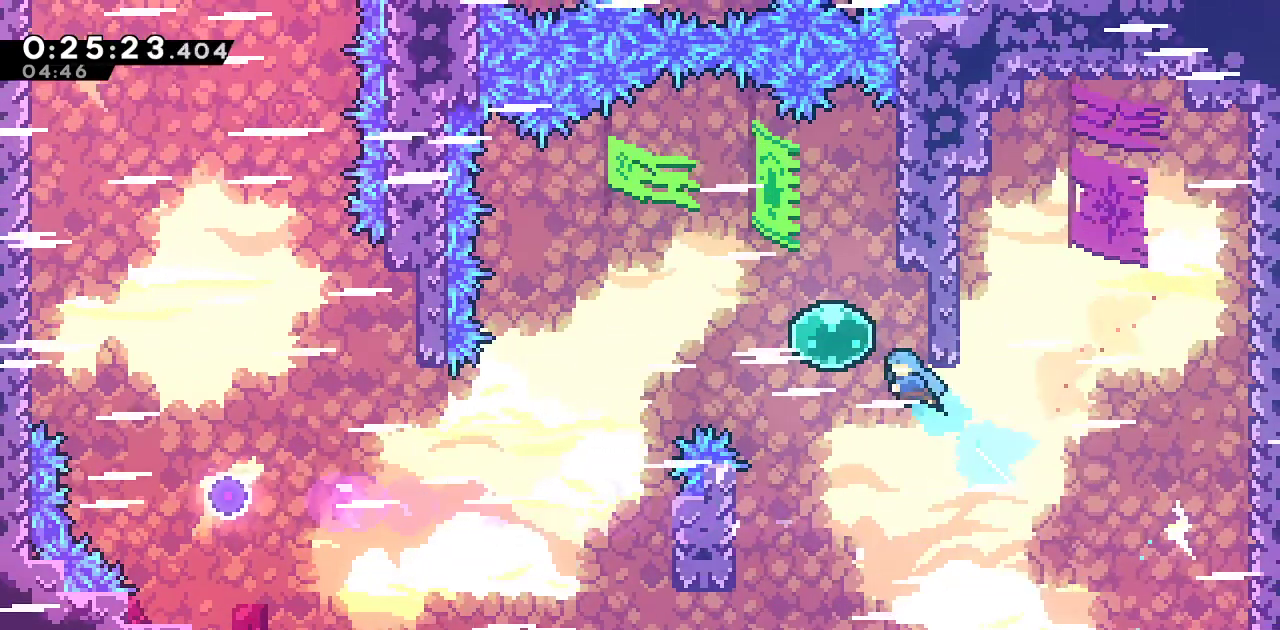
{"dt_ms": 500, "buttons": ["SQUARE", "DPAD_DOWN", "DPAD_LEFT"], "left_stick": "center", "right_stick": "center", "events": [[117, "SQUARE", "down"], [283, "SQUARE", "up"], [317, "DPAD_DOWN", "down"], [400, "SQUARE", "down"]]}
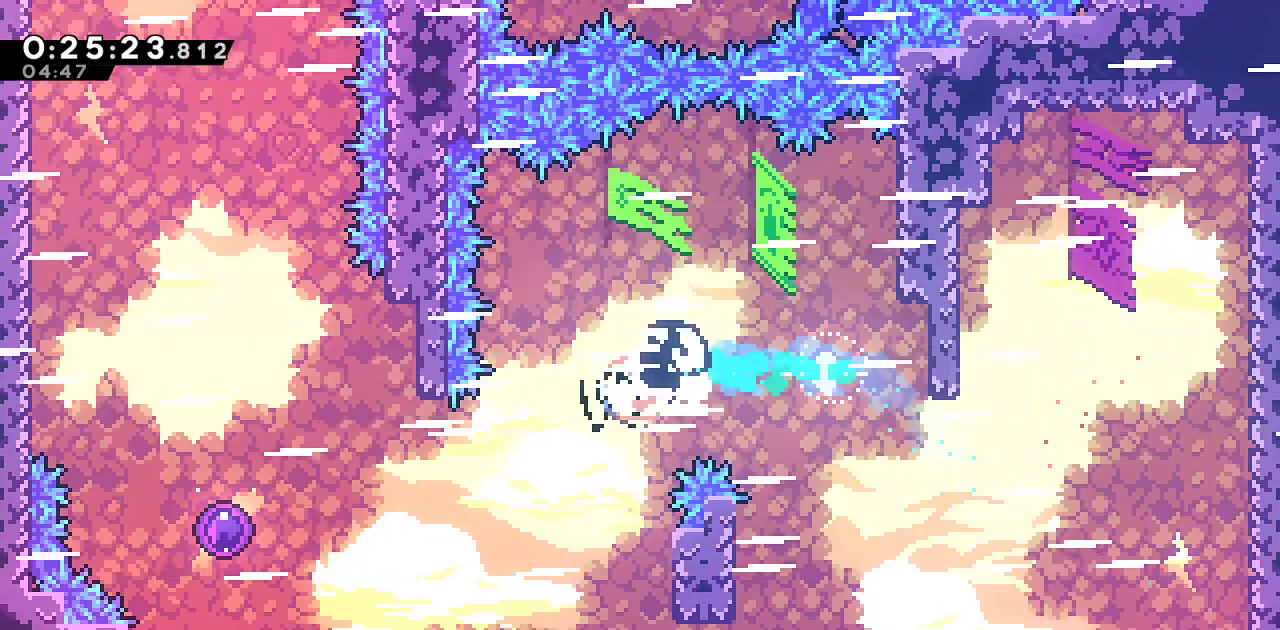
{"dt_ms": 500, "buttons": ["R2", "DPAD_UP", "DPAD_LEFT"], "left_stick": "center", "right_stick": "center", "events": [[33, "DPAD_DOWN", "up"], [50, "SQUARE", "up"], [200, "SQUARE", "down"], [417, "R2", "down"], [450, "DPAD_UP", "down"], [450, "SQUARE", "up"]]}
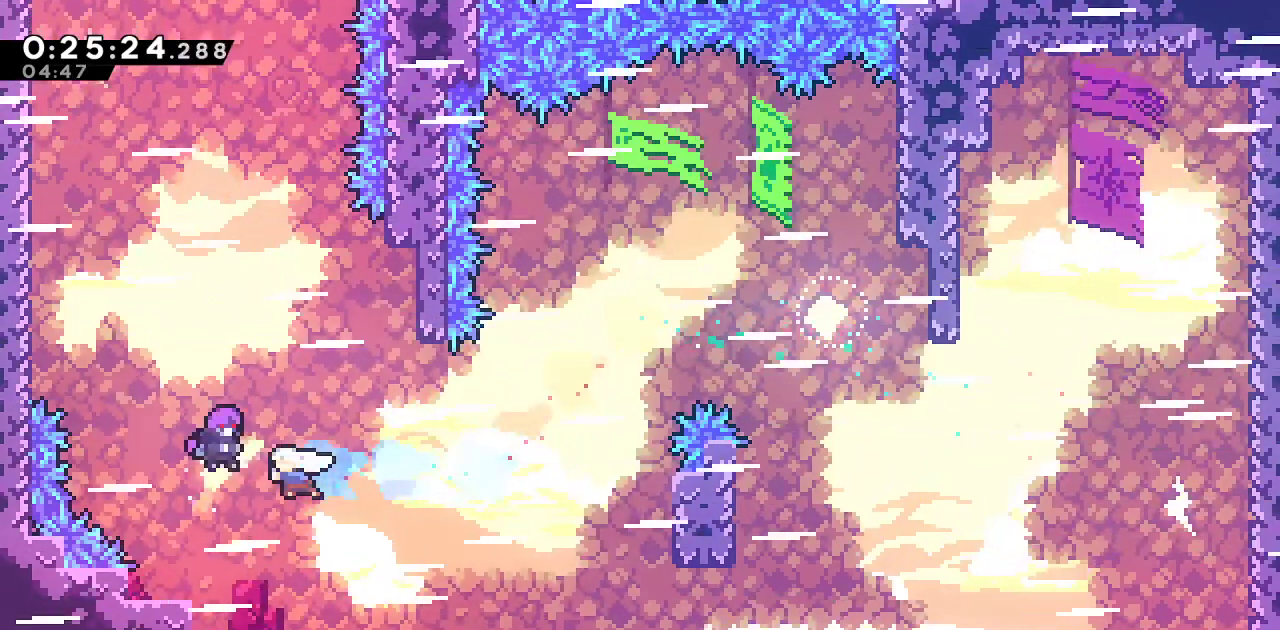
{"dt_ms": 1000, "buttons": ["R2", "DPAD_UP", "DPAD_RIGHT"], "left_stick": "center", "right_stick": "center"}
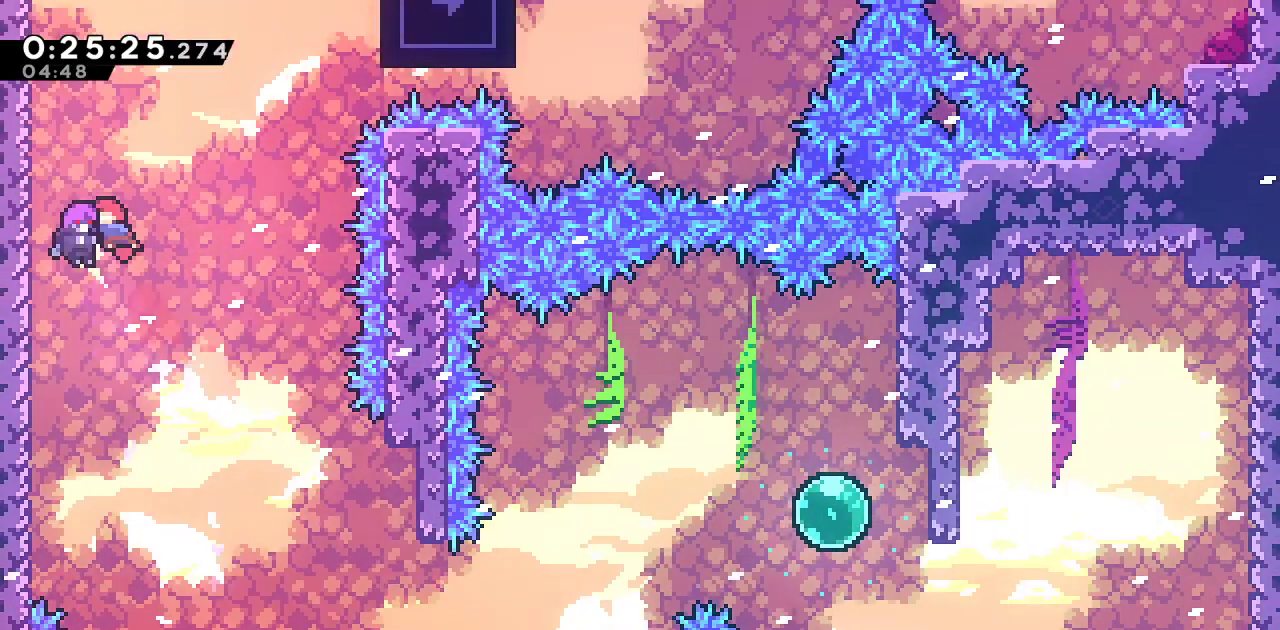
{"dt_ms": 500, "buttons": ["SQUARE", "R2", "DPAD_UP", "DPAD_RIGHT"], "left_stick": "center", "right_stick": "center", "events": [[450, "SQUARE", "down"]]}
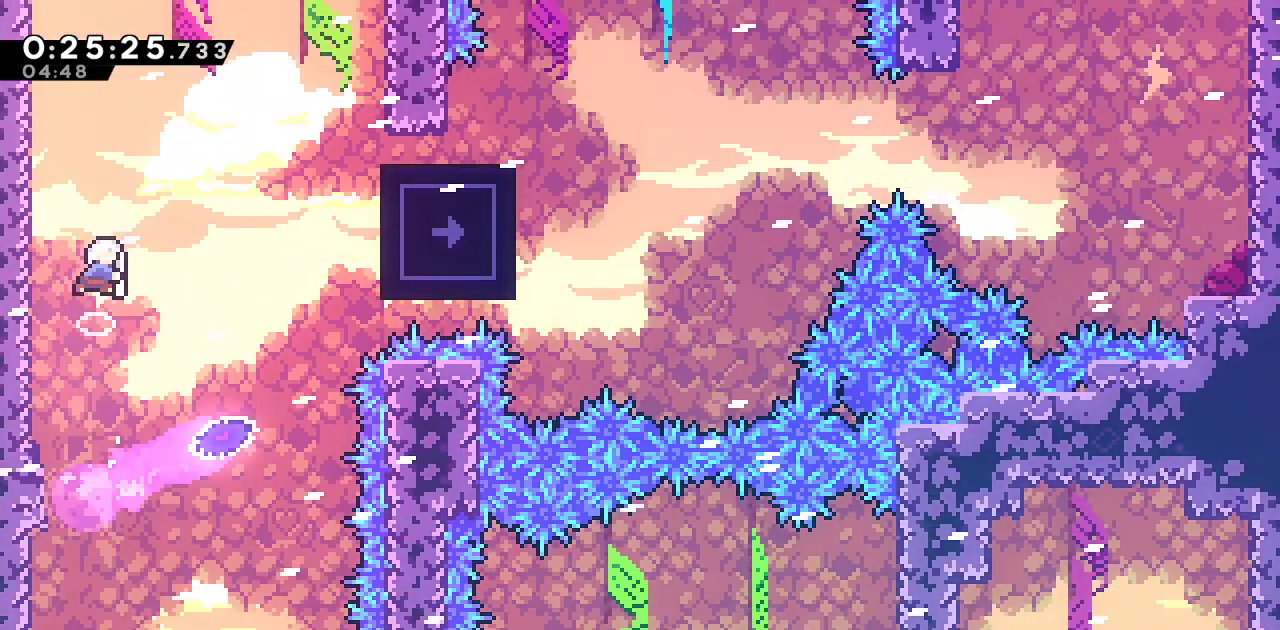
{"dt_ms": 500, "buttons": ["SQUARE", "R2", "DPAD_DOWN", "DPAD_RIGHT"], "left_stick": "center", "right_stick": "center", "events": [[83, "SQUARE", "up"], [100, "DPAD_UP", "up"], [217, "SQUARE", "down"], [367, "SQUARE", "up"], [417, "DPAD_DOWN", "down"], [483, "SQUARE", "down"]]}
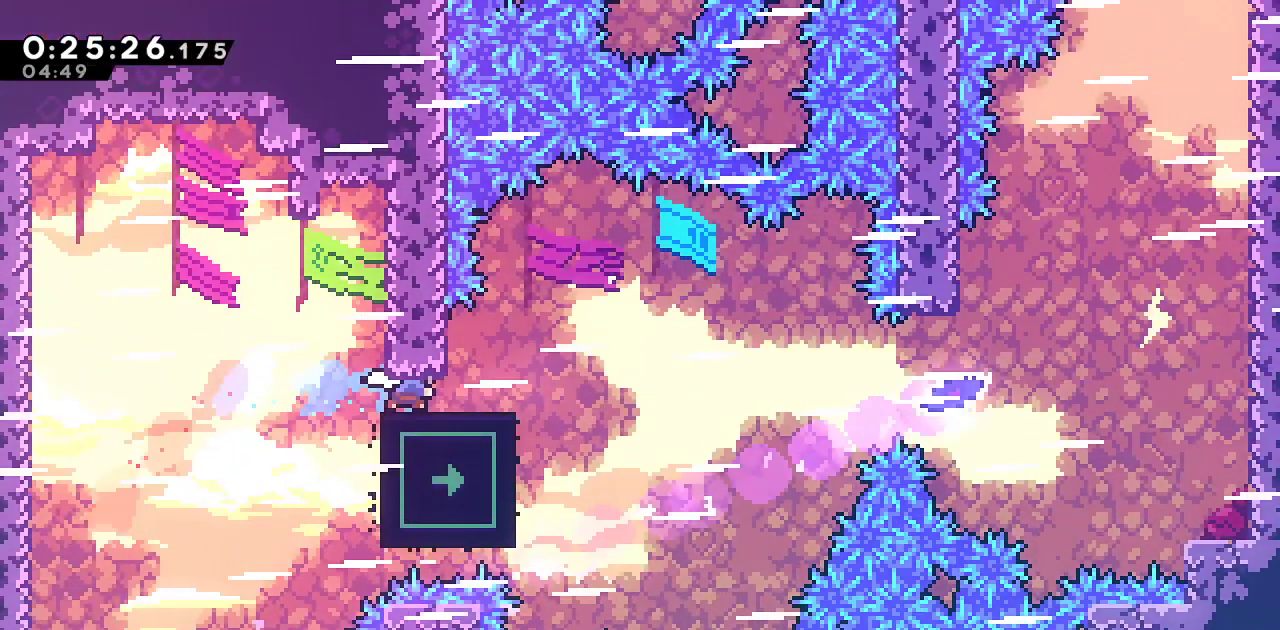
{"dt_ms": 500, "buttons": ["SQUARE", "R2", "DPAD_RIGHT"], "left_stick": "center", "right_stick": "left", "events": [[100, "DPAD_DOWN", "up"], [167, "CROSS", "down"], [317, "right_stick", "left"], [383, "SQUARE", "up"], [400, "CROSS", "up"], [483, "SQUARE", "down"]]}
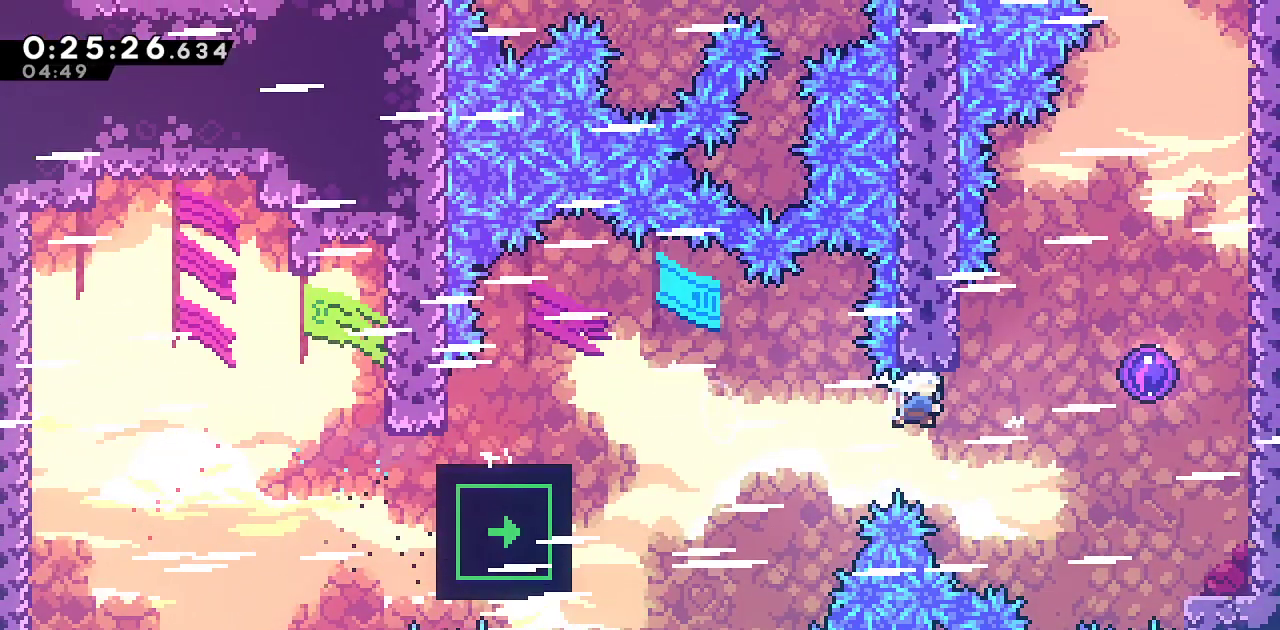
{"dt_ms": 500, "buttons": ["DPAD_UP"], "left_stick": "center", "right_stick": "left", "events": [[200, "DPAD_RIGHT", "up"], [200, "SQUARE", "up"], [250, "R2", "up"], [283, "DPAD_UP", "down"]]}
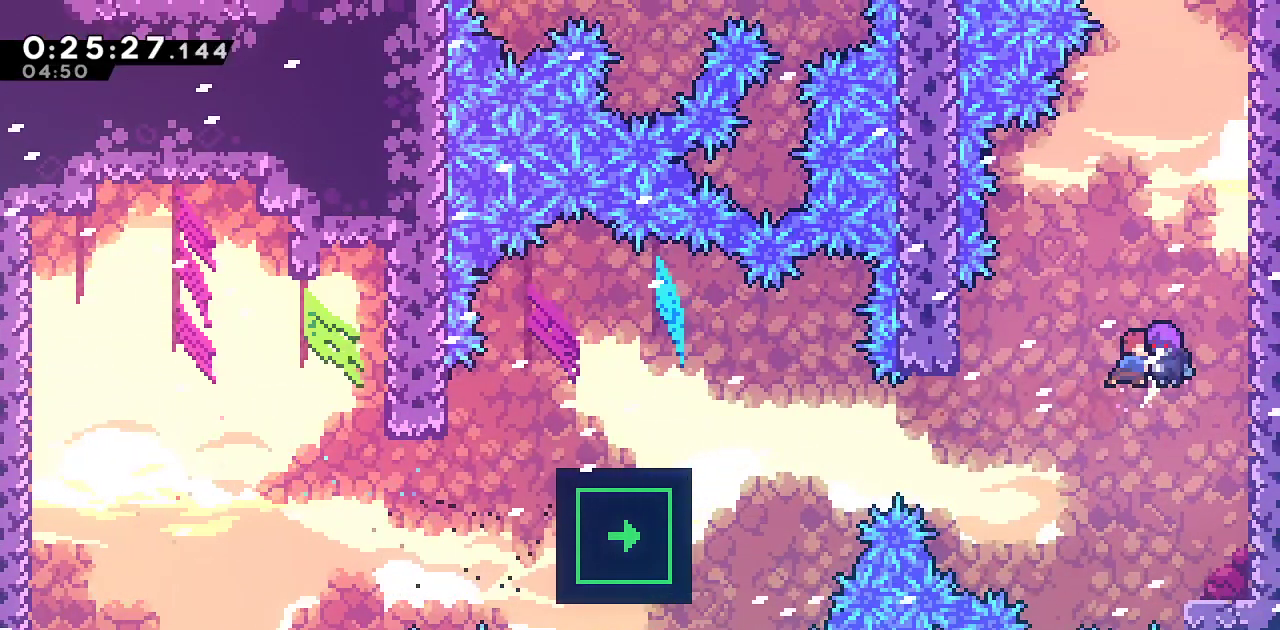
{"dt_ms": 500, "buttons": ["SQUARE", "DPAD_UP"], "left_stick": "center", "right_stick": "left", "events": [[400, "SQUARE", "down"]]}
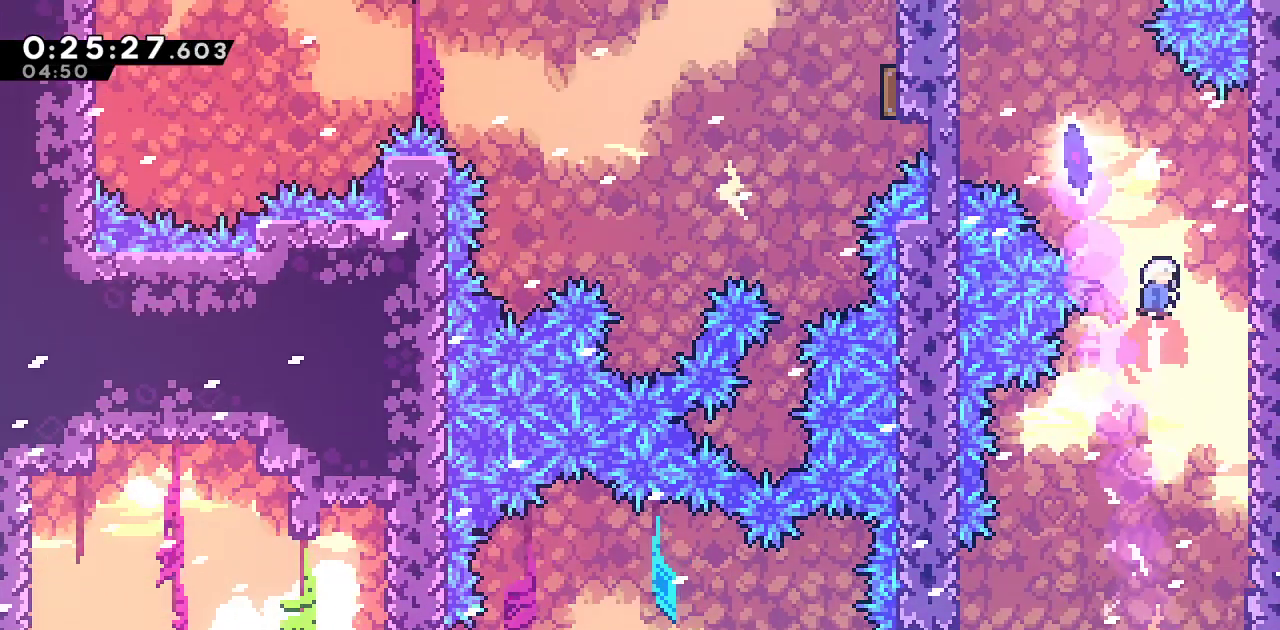
{"dt_ms": 500, "buttons": ["DPAD_LEFT"], "left_stick": "center", "right_stick": "left", "events": [[33, "SQUARE", "up"], [83, "DPAD_LEFT", "down"], [150, "SQUARE", "down"], [350, "DPAD_UP", "up"], [367, "SQUARE", "up"]]}
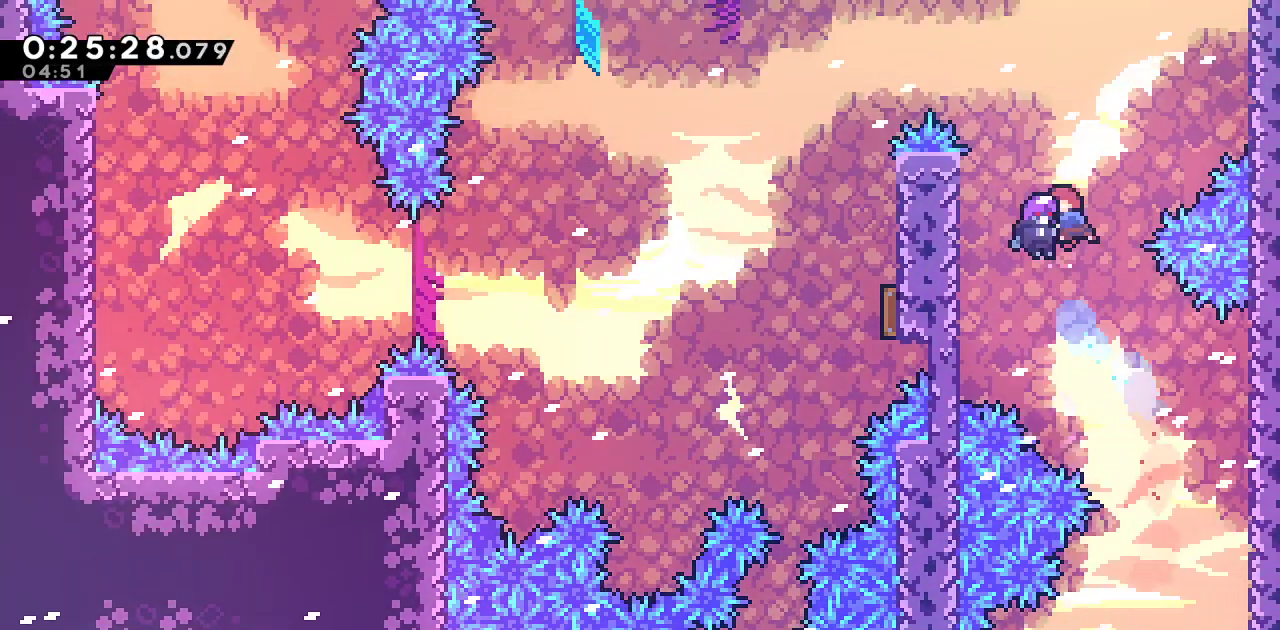
{"dt_ms": 500, "buttons": ["SQUARE", "DPAD_LEFT"], "left_stick": "center", "right_stick": "left", "events": [[450, "SQUARE", "down"]]}
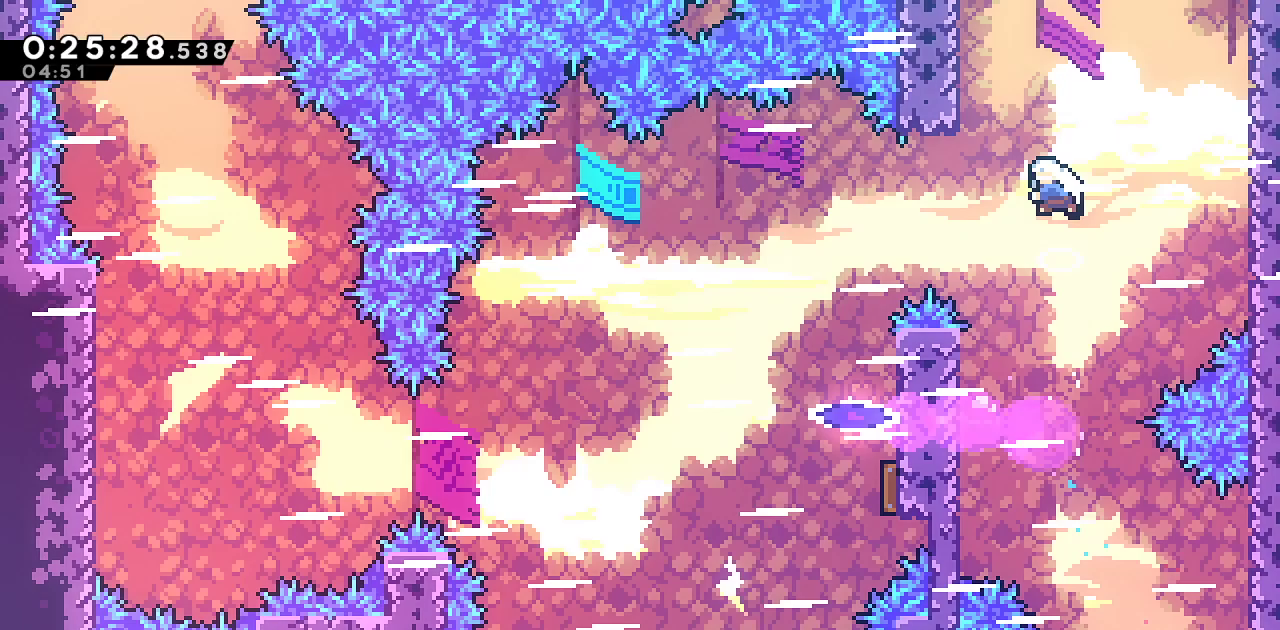
{"dt_ms": 500, "buttons": ["DPAD_DOWN"], "left_stick": "center", "right_stick": "left", "events": [[133, "SQUARE", "up"], [233, "DPAD_DOWN", "down"], [250, "DPAD_LEFT", "up"], [283, "SQUARE", "down"], [500, "SQUARE", "up"]]}
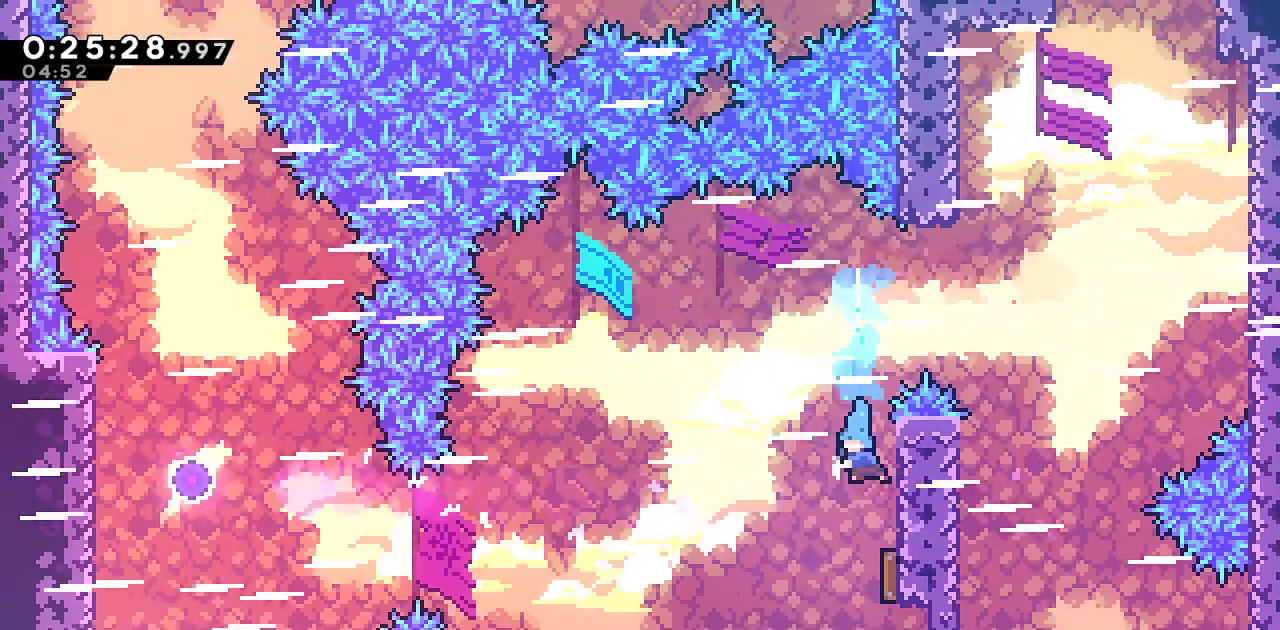
{"dt_ms": 500, "buttons": ["DPAD_LEFT"], "left_stick": "center", "right_stick": "left", "events": [[67, "DPAD_DOWN", "up"], [67, "DPAD_LEFT", "down"], [300, "SQUARE", "down"], [417, "SQUARE", "up"]]}
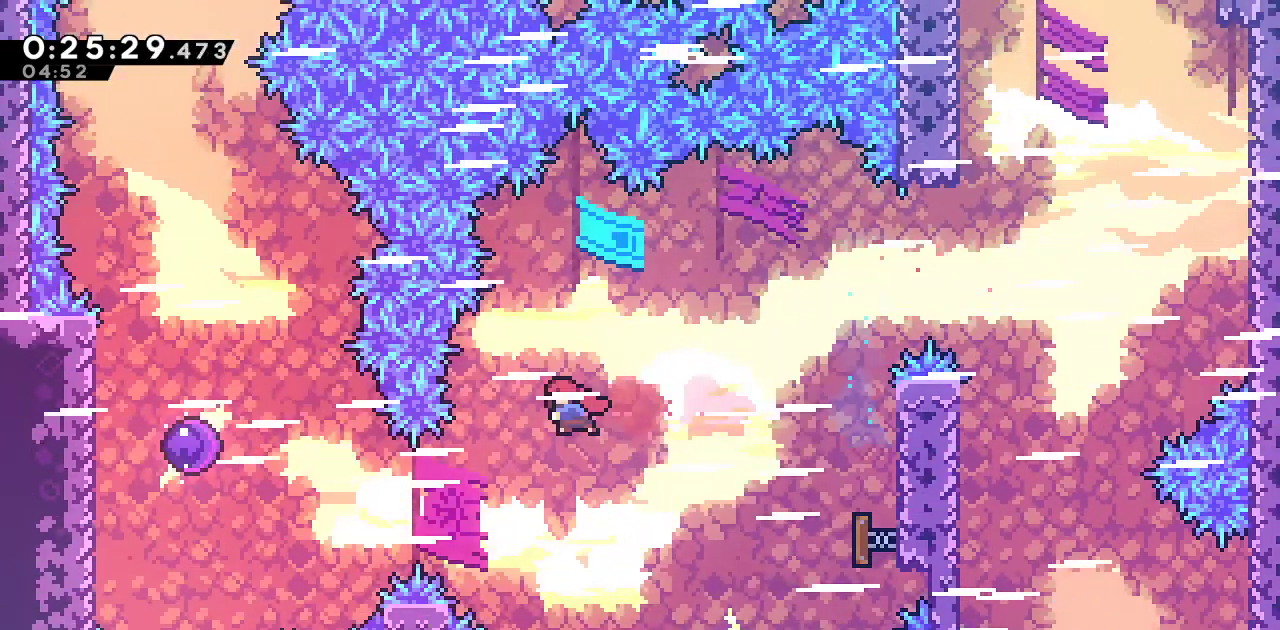
{"dt_ms": 500, "buttons": ["SQUARE", "DPAD_UP", "DPAD_LEFT"], "left_stick": "center", "right_stick": "center", "events": [[317, "DPAD_UP", "down"], [350, "SQUARE", "down"], [433, "right_stick", "center"]]}
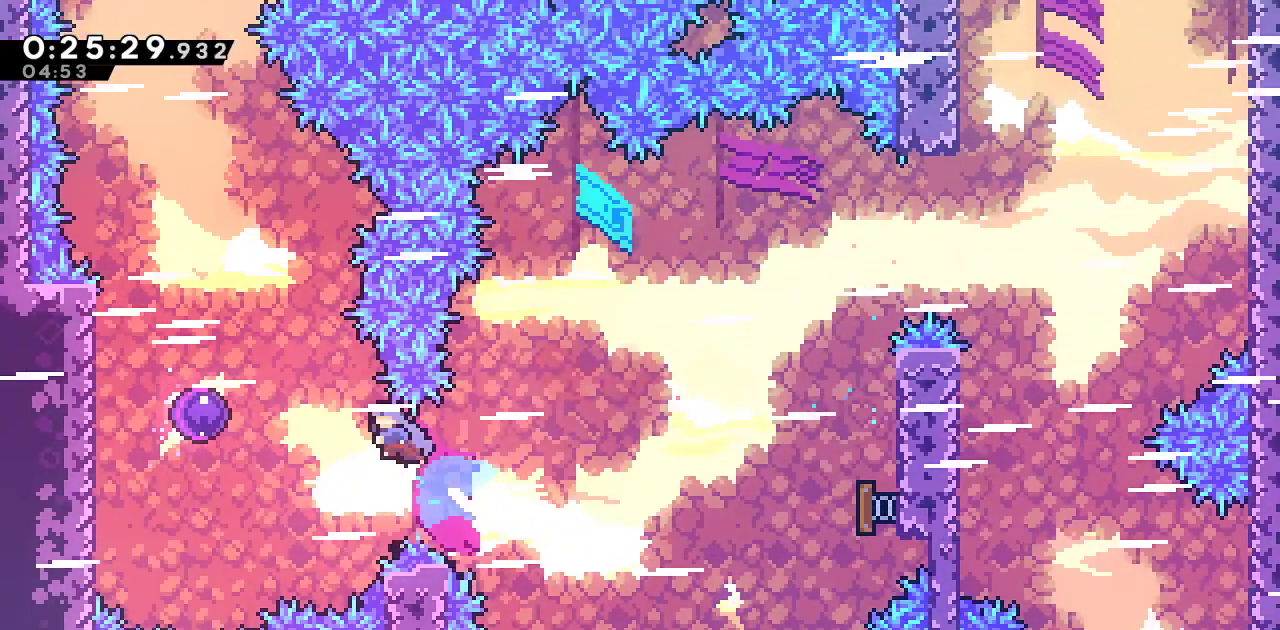
{"dt_ms": 500, "buttons": ["R1", "DPAD_UP", "DPAD_LEFT"], "left_stick": "center", "right_stick": "center", "events": [[33, "R1", "down"], [267, "SQUARE", "up"], [267, "right_stick", "left"], [383, "right_stick", "center"], [467, "DPAD_UP", "up"], [483, "DPAD_UP", "down"]]}
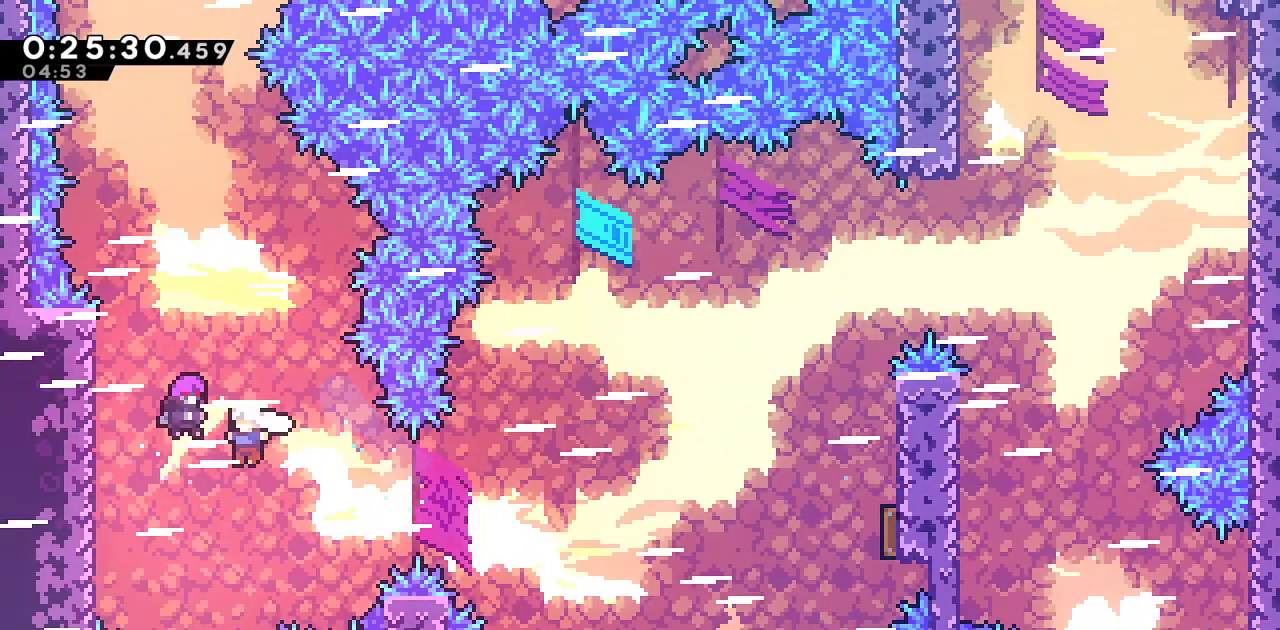
{"dt_ms": 500, "buttons": ["DPAD_UP"], "left_stick": "center", "right_stick": "center", "events": [[17, "DPAD_LEFT", "up"], [267, "R1", "up"]]}